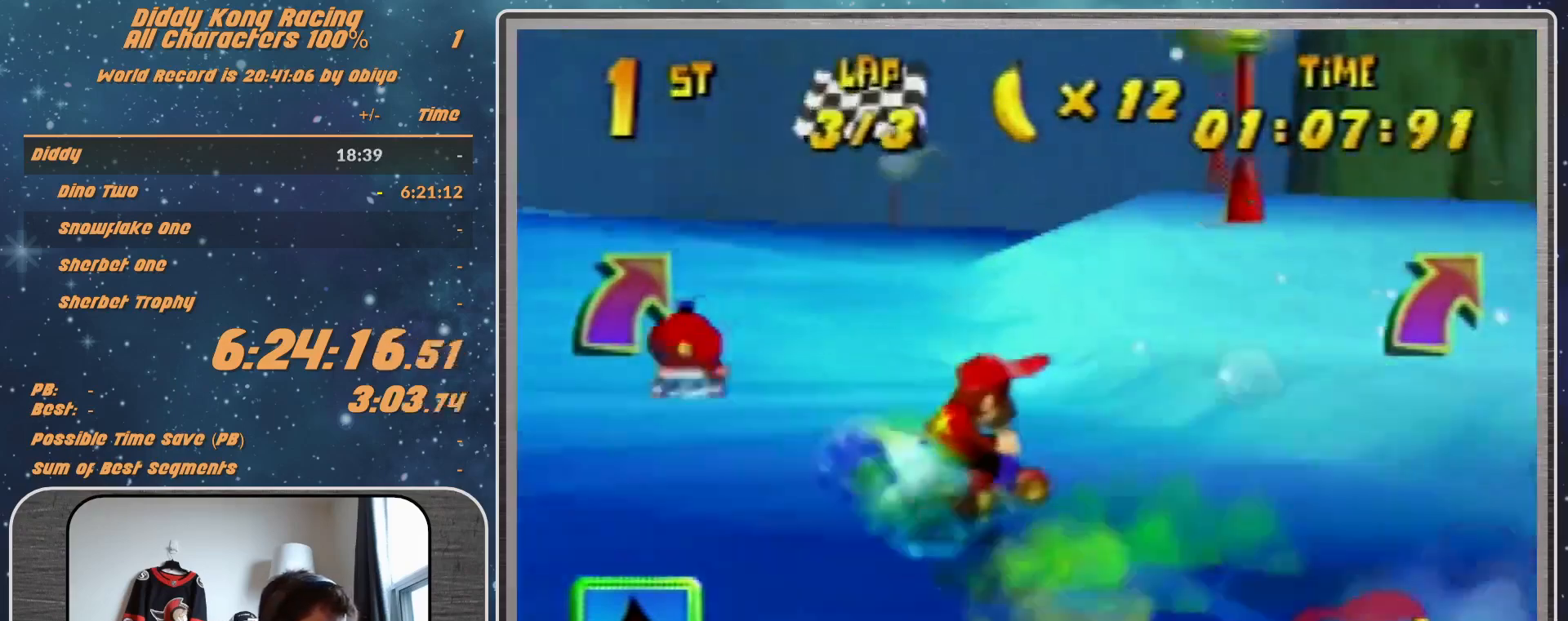
Gameplay with a controller (Nintendo layout); each line is a JSON object with the inputs held at the frame after it. "events" lists button and stick changes between this image and that frame as [ms after this image, input, new state], when the widget could be followed in between. Not read: L1 L3 R3.
{"buttons": [], "left_stick": "left", "events": [[33, "A", "up"], [133, "A", "down"], [200, "A", "up"], [300, "A", "down"], [367, "A", "up"], [400, "left_stick", "left"]]}
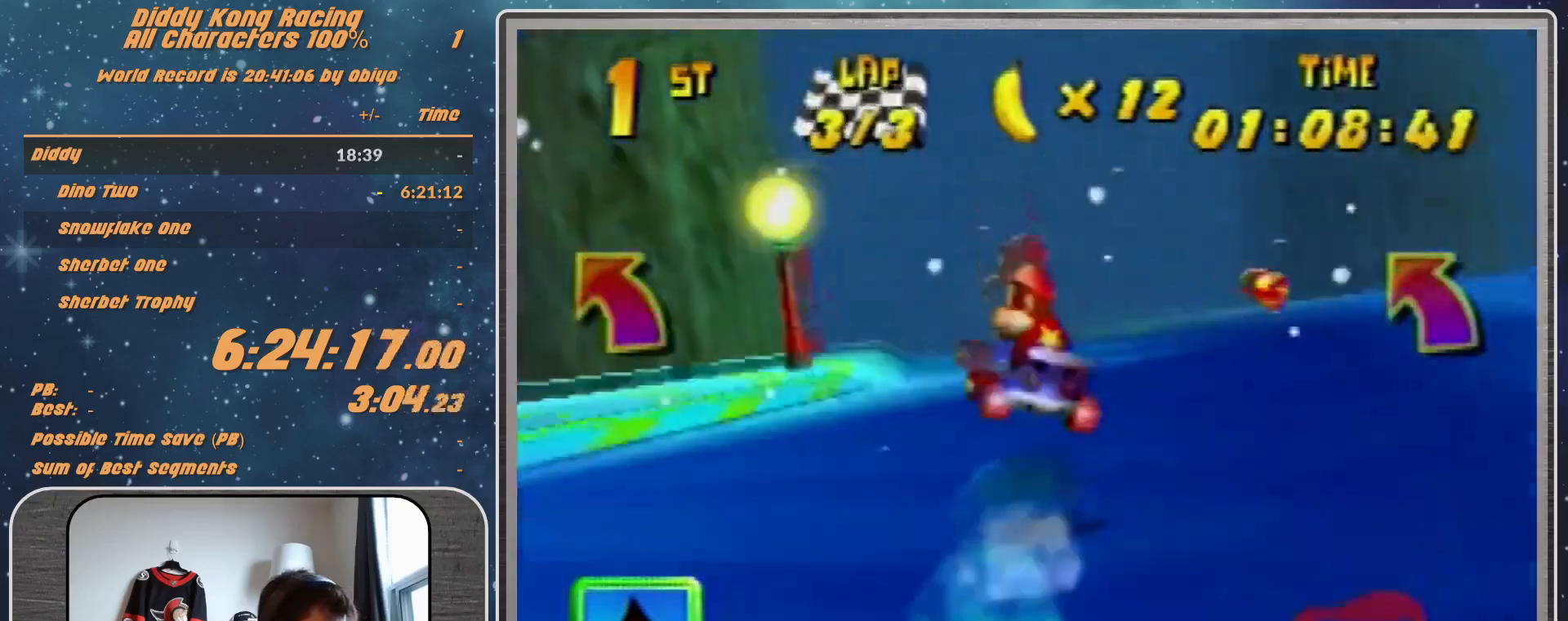
{"buttons": ["A"], "left_stick": "up-right", "events": [[167, "A", "down"], [233, "A", "up"], [333, "A", "down"], [400, "A", "up"], [400, "left_stick", "center"], [500, "A", "down"], [500, "left_stick", "up-right"]]}
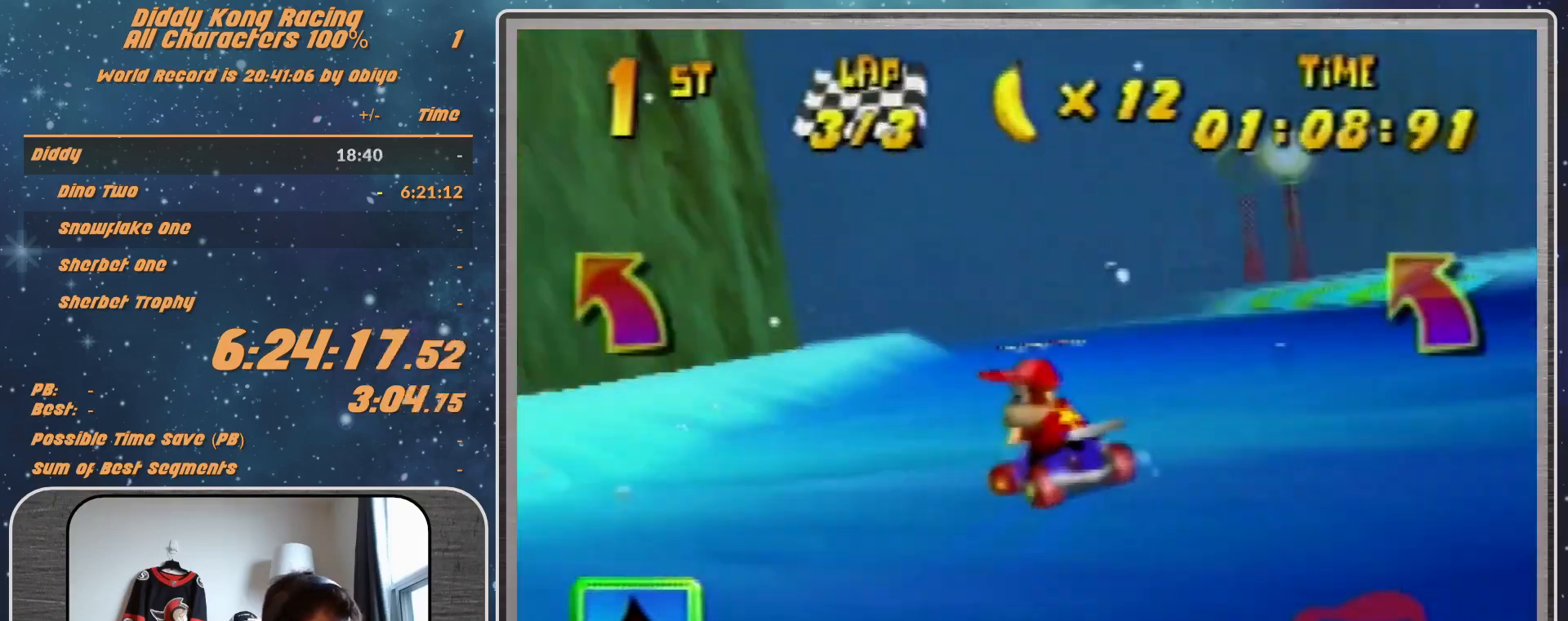
{"buttons": [], "left_stick": "left", "events": [[67, "A", "up"], [167, "A", "down"], [167, "R1", "down"], [200, "A", "up"], [233, "left_stick", "left"], [300, "R1", "up"]]}
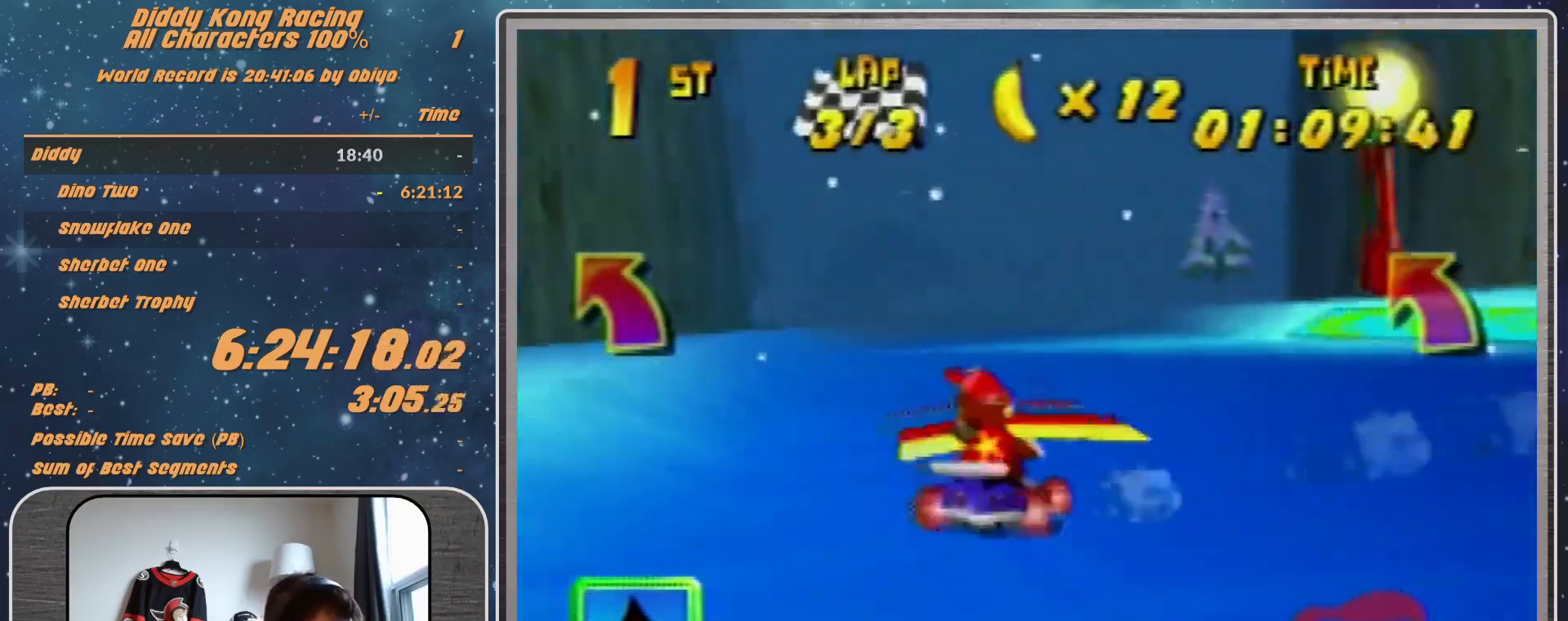
{"buttons": [], "left_stick": "center", "events": [[67, "left_stick", "center"]]}
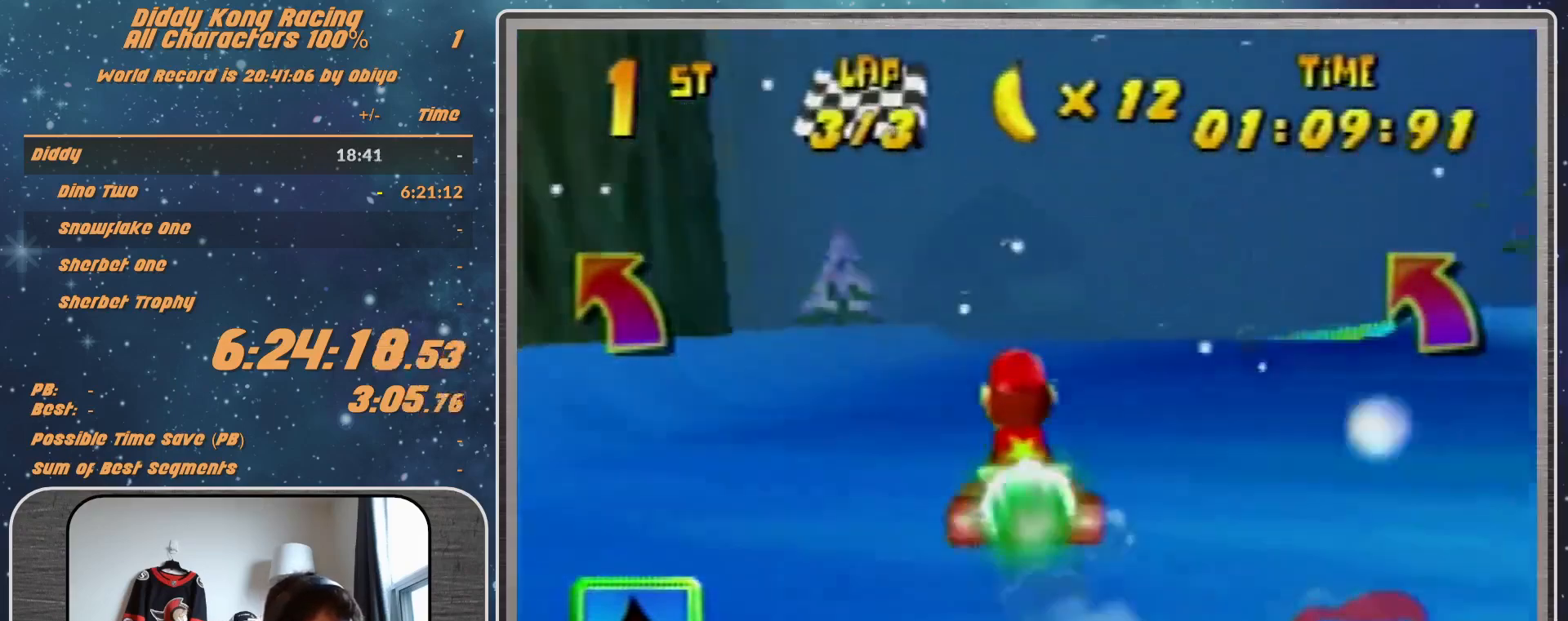
{"buttons": [], "left_stick": "down-left", "events": [[67, "left_stick", "down-left"]]}
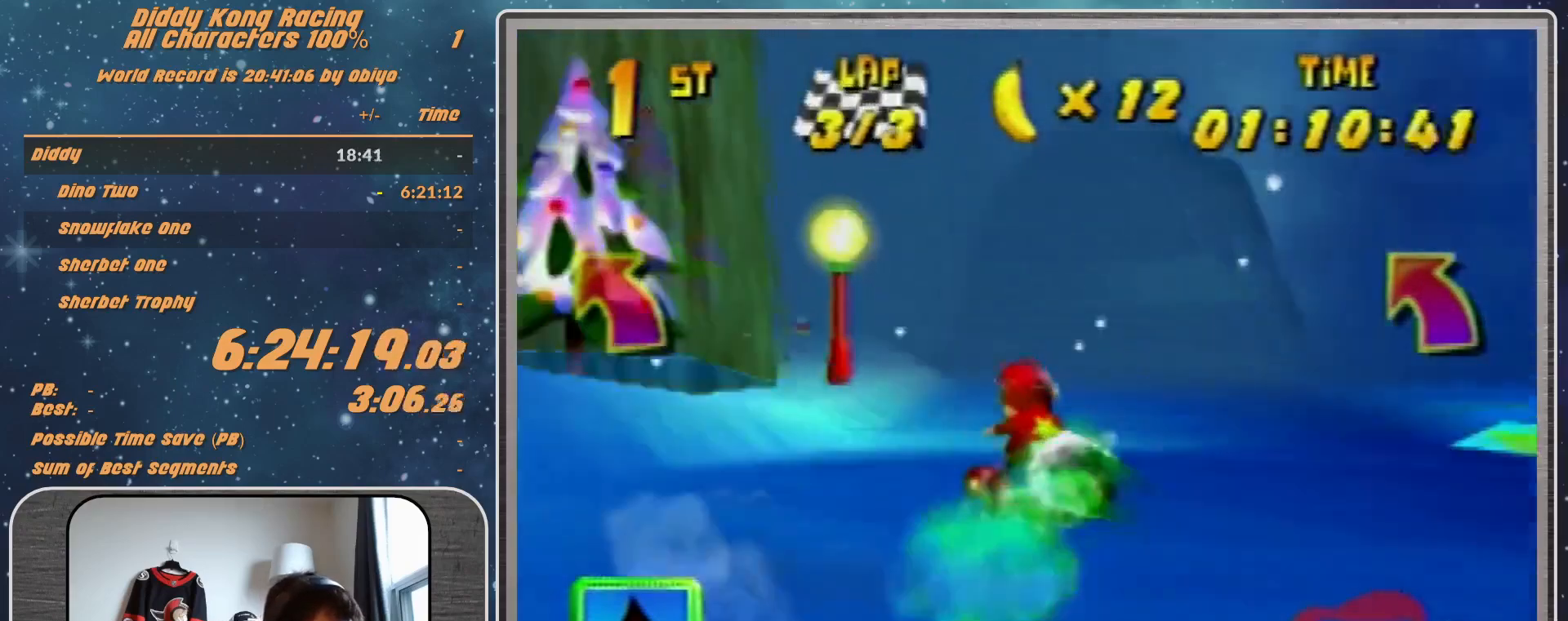
{"buttons": [], "left_stick": "left", "events": [[100, "left_stick", "center"], [333, "left_stick", "left"], [400, "A", "down"], [467, "A", "up"]]}
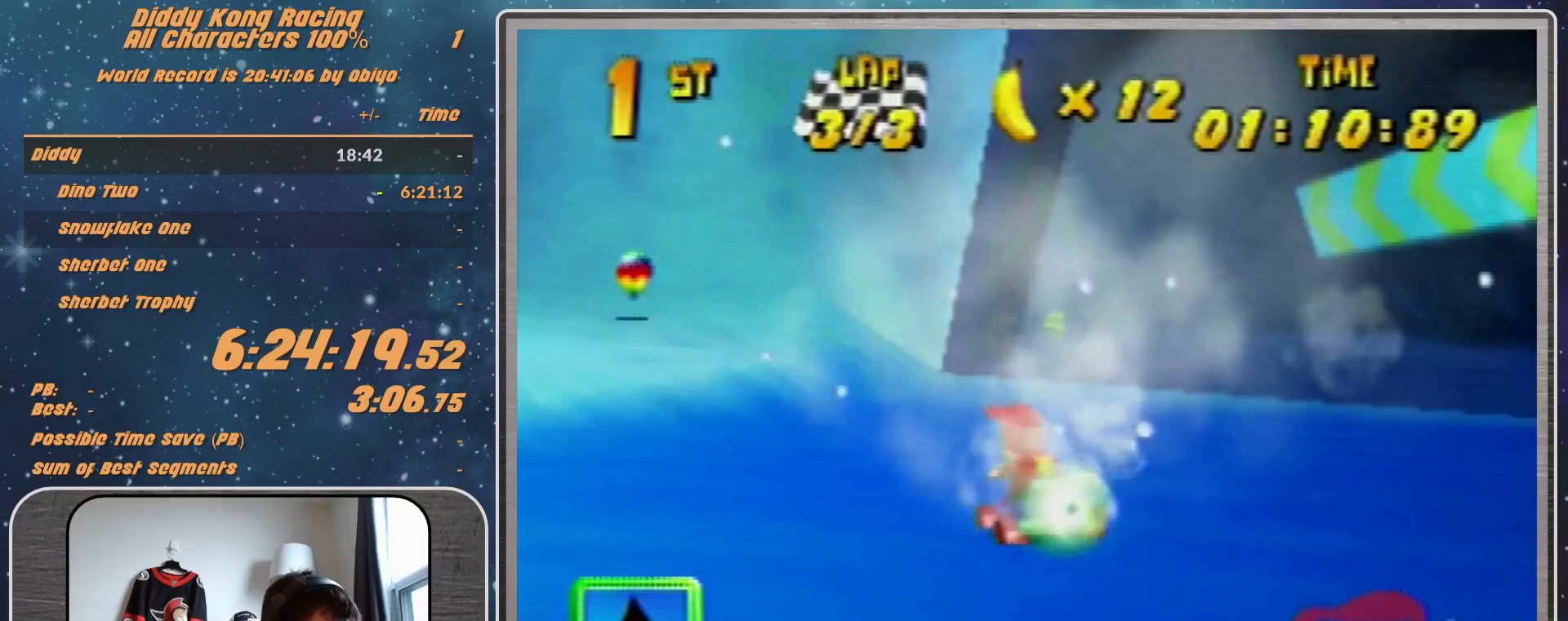
{"buttons": ["R1"], "left_stick": "up-right", "events": [[33, "left_stick", "up-left"], [133, "A", "down"], [133, "left_stick", "center"], [167, "A", "up"], [233, "left_stick", "right"], [300, "R1", "down"], [367, "left_stick", "up-right"]]}
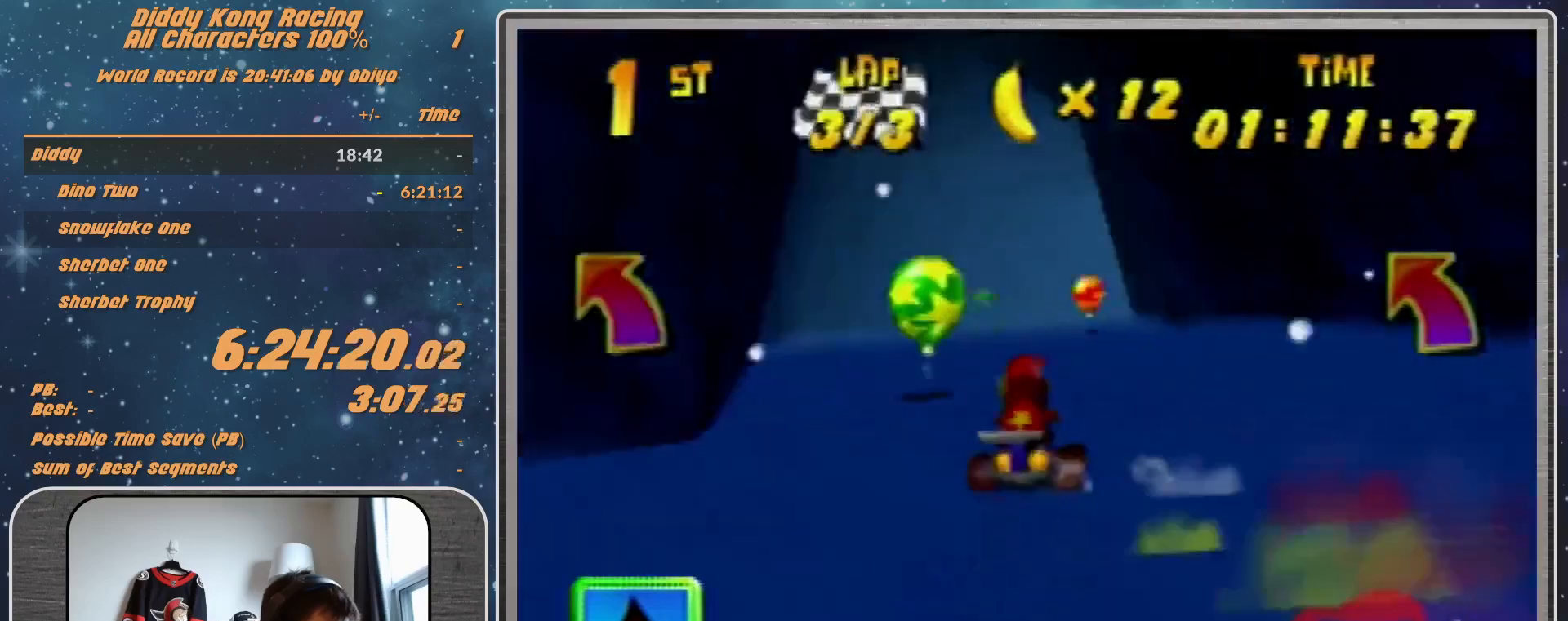
{"buttons": ["R1"], "left_stick": "up-right", "events": [[100, "A", "down"], [100, "R1", "up"], [133, "A", "up"], [267, "A", "down"], [333, "A", "up"], [333, "R1", "down"], [400, "A", "down"], [500, "A", "up"]]}
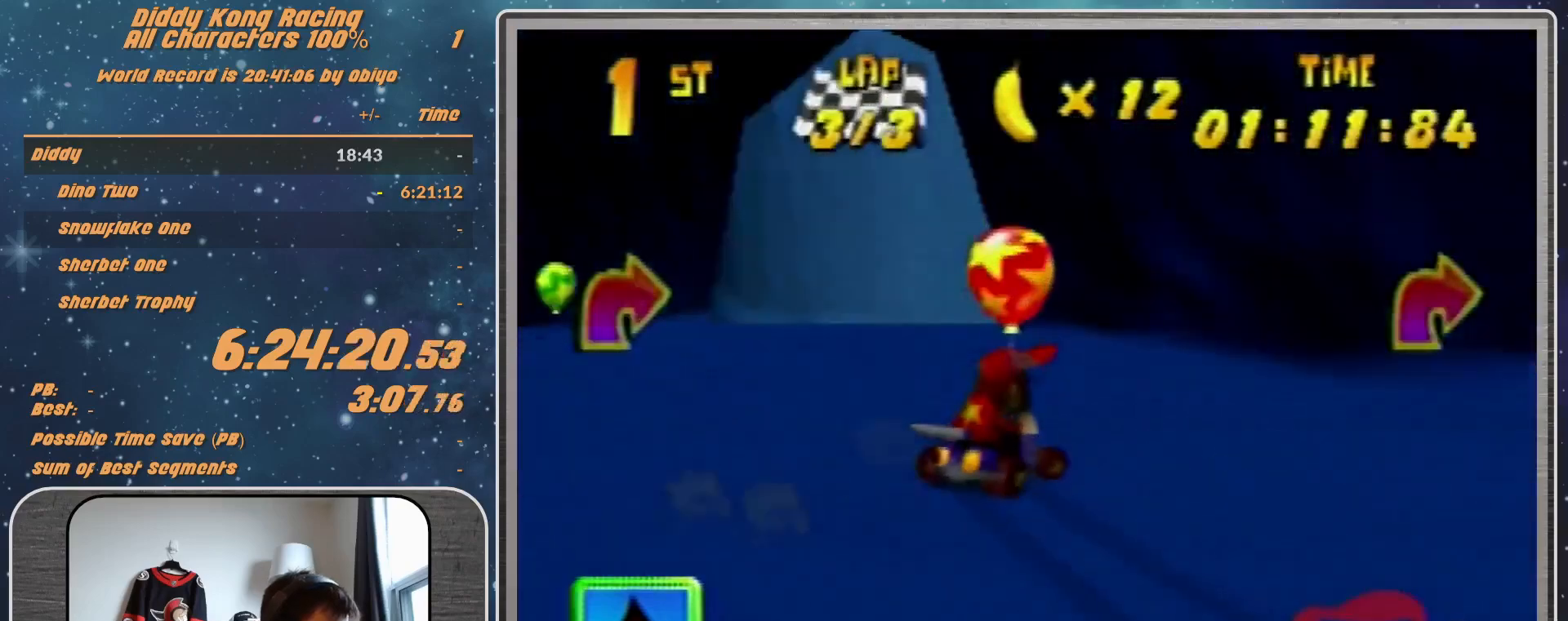
{"buttons": ["R1"], "left_stick": "left", "events": [[67, "A", "down"], [67, "left_stick", "up-left"], [100, "A", "up"], [233, "A", "down"], [300, "A", "up"], [400, "A", "down"], [400, "left_stick", "left"], [467, "A", "up"]]}
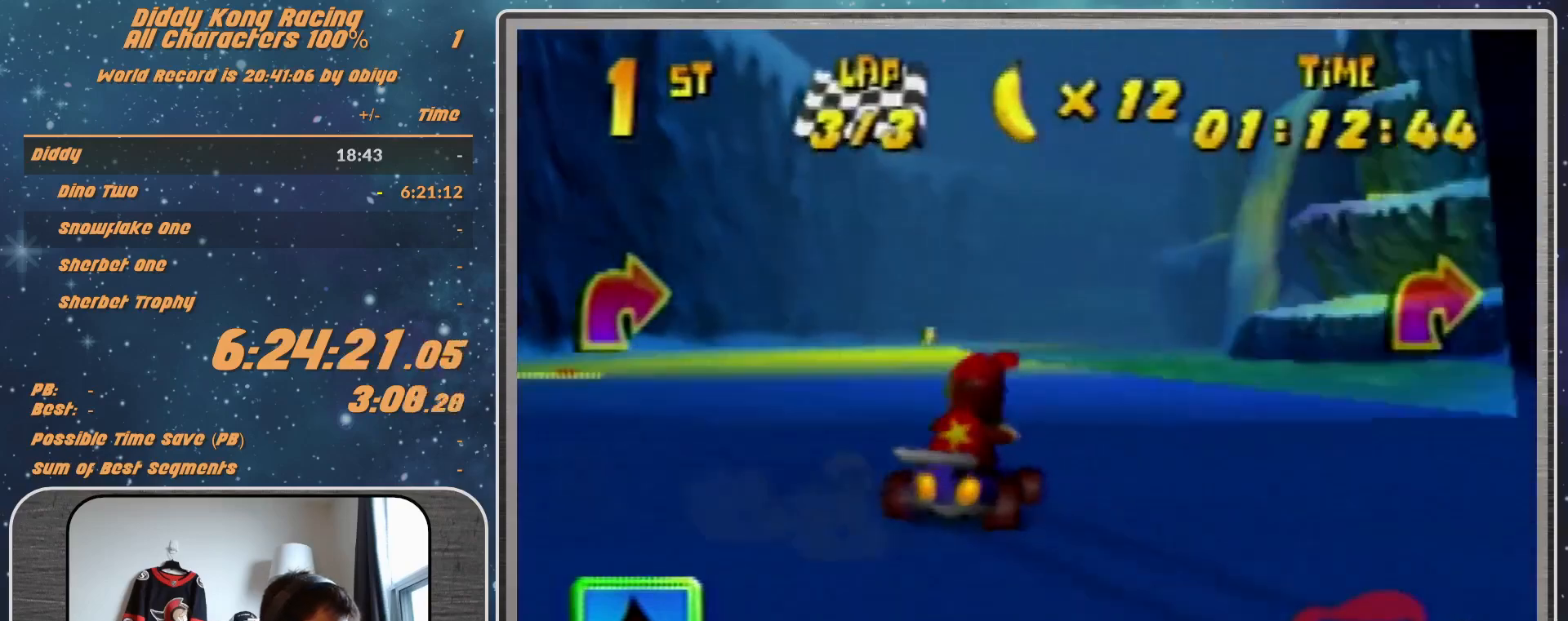
{"buttons": [], "left_stick": "up-right", "events": [[67, "A", "down"], [100, "A", "up"], [300, "R1", "up"], [333, "left_stick", "up-right"]]}
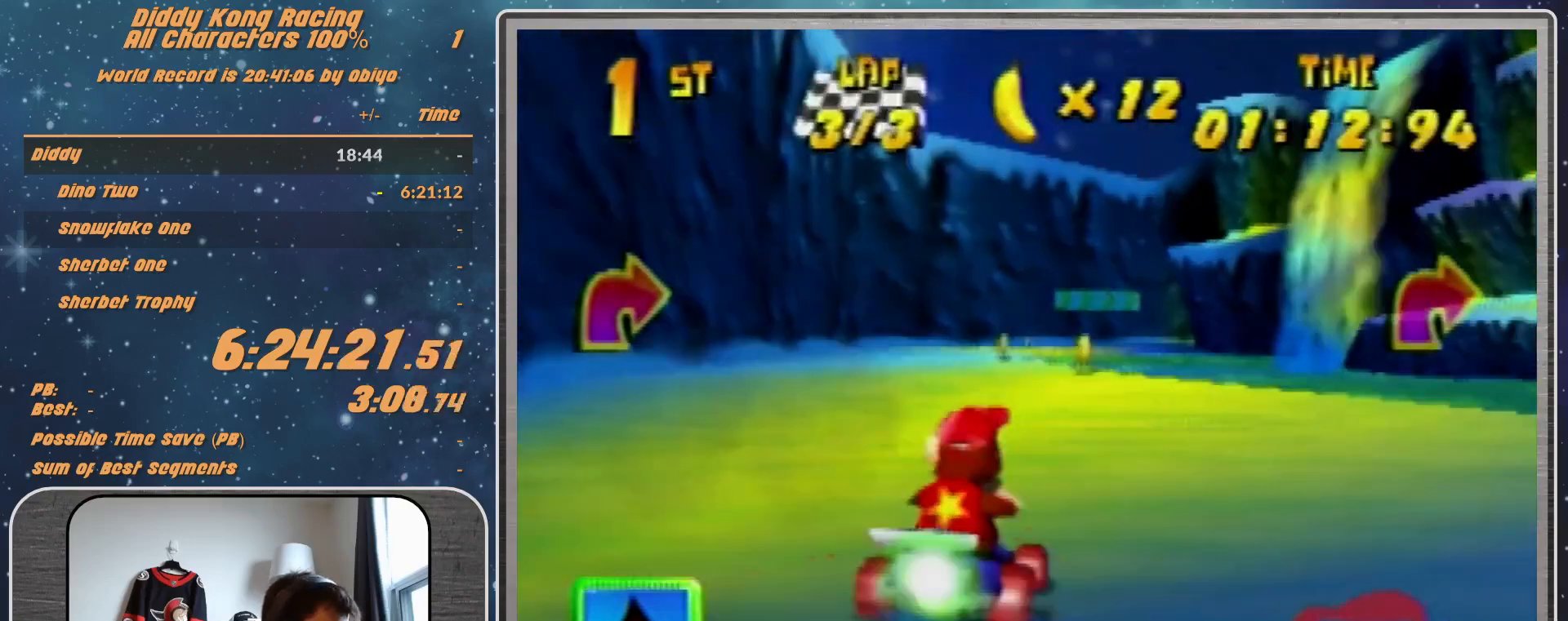
{"buttons": ["R1"], "left_stick": "up-left", "events": [[333, "R1", "down"], [500, "left_stick", "up-left"]]}
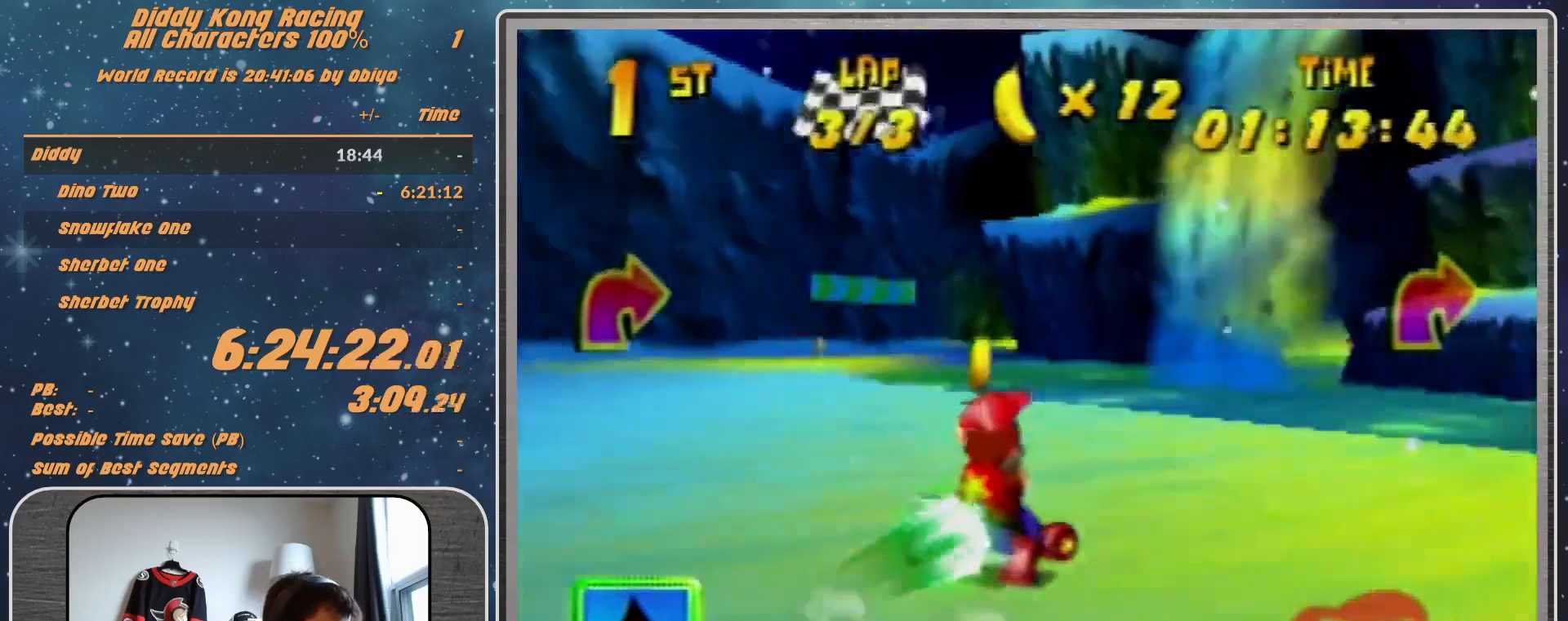
{"buttons": [], "left_stick": "up-right", "events": [[400, "R1", "up"], [400, "left_stick", "up-right"]]}
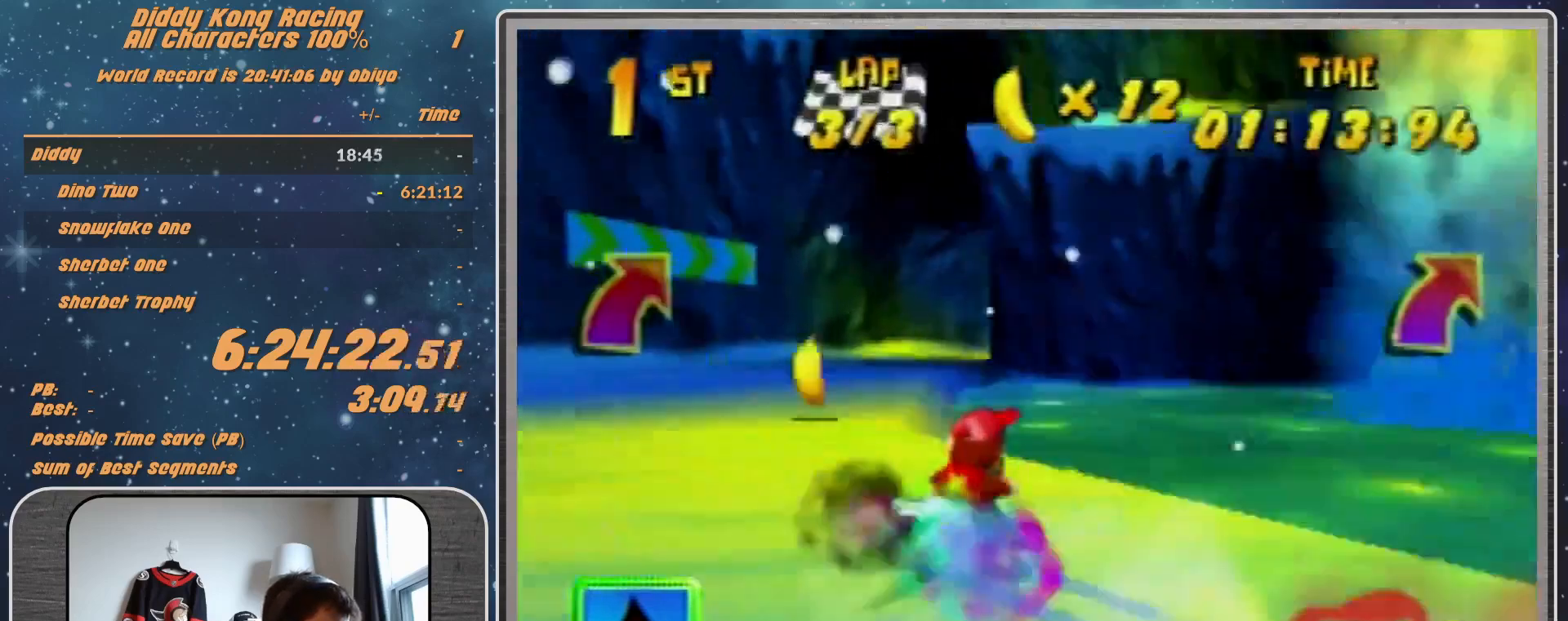
{"buttons": [], "left_stick": "up-right", "events": [[200, "A", "down"], [267, "A", "up"]]}
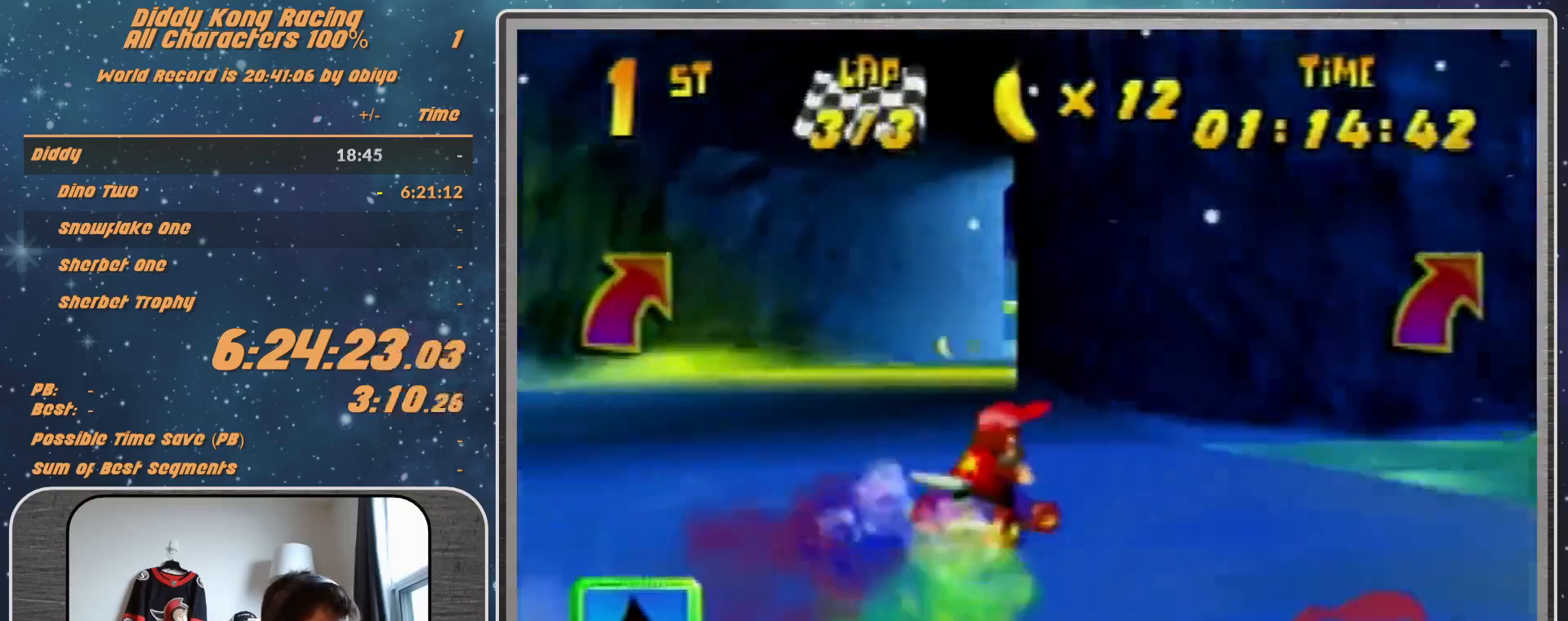
{"buttons": ["R1"], "left_stick": "up-left", "events": [[67, "A", "down"], [100, "A", "up"], [167, "A", "down"], [167, "left_stick", "up-left"], [333, "A", "up"], [333, "R1", "down"]]}
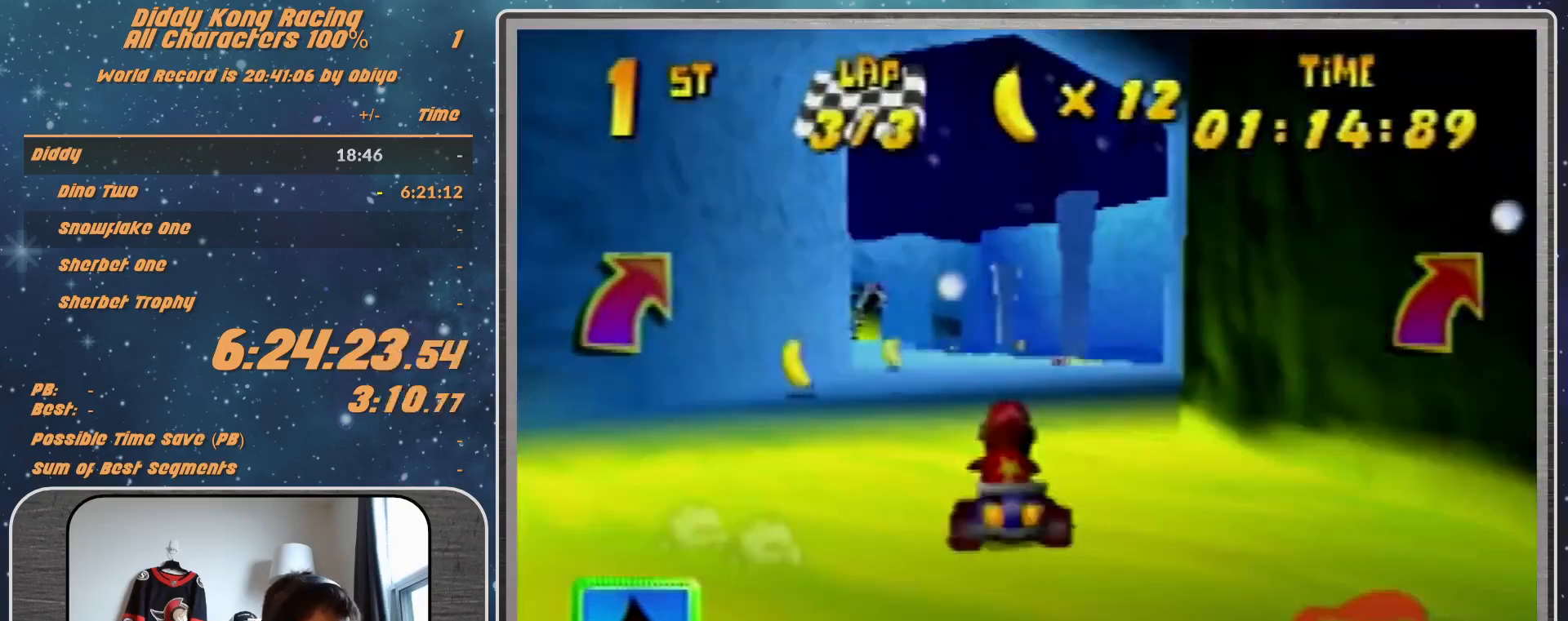
{"buttons": ["A", "R1"], "left_stick": "up-right", "events": [[33, "A", "down"], [33, "left_stick", "up-right"], [67, "A", "up"], [133, "A", "down"], [200, "A", "up"], [267, "left_stick", "up-left"], [333, "A", "down"], [400, "A", "up"], [400, "left_stick", "up"], [500, "A", "down"], [500, "left_stick", "up-right"]]}
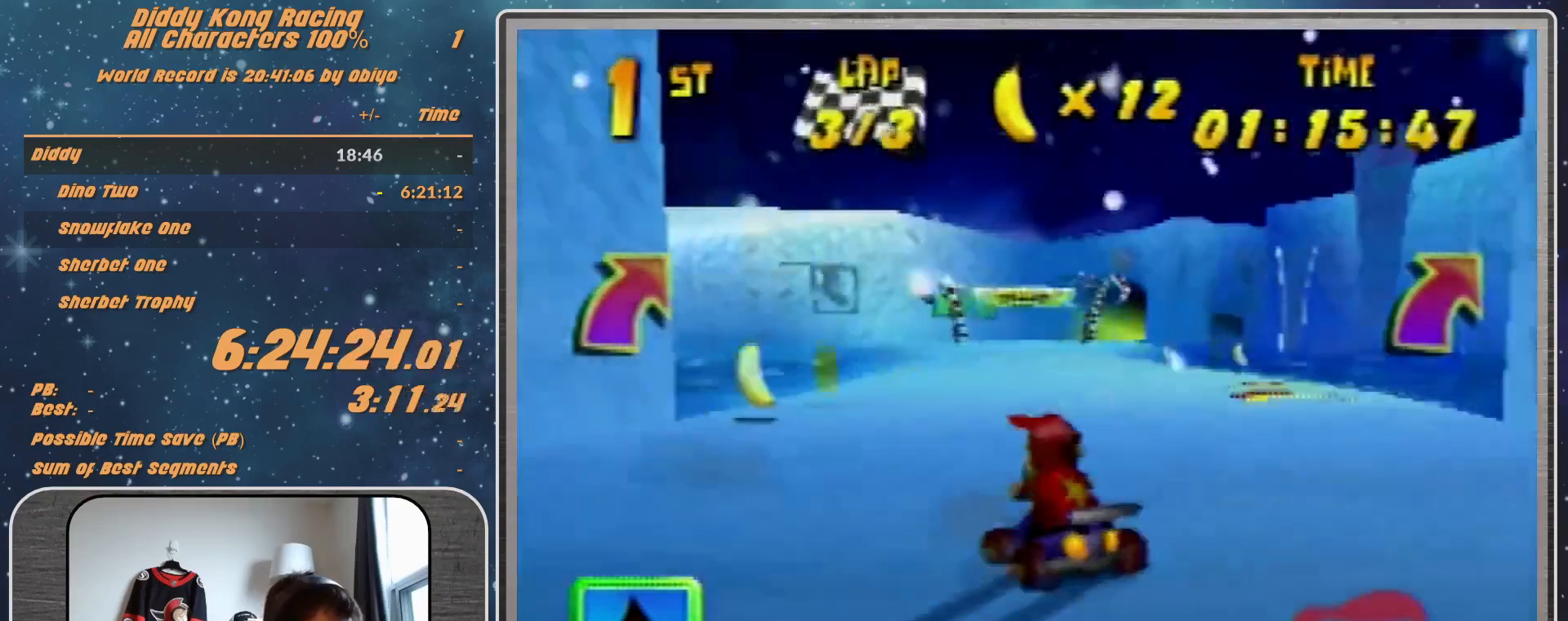
{"buttons": [], "left_stick": "up-right", "events": [[33, "A", "up"], [67, "left_stick", "up"], [133, "left_stick", "up-left"], [167, "R1", "up"], [333, "left_stick", "up-right"]]}
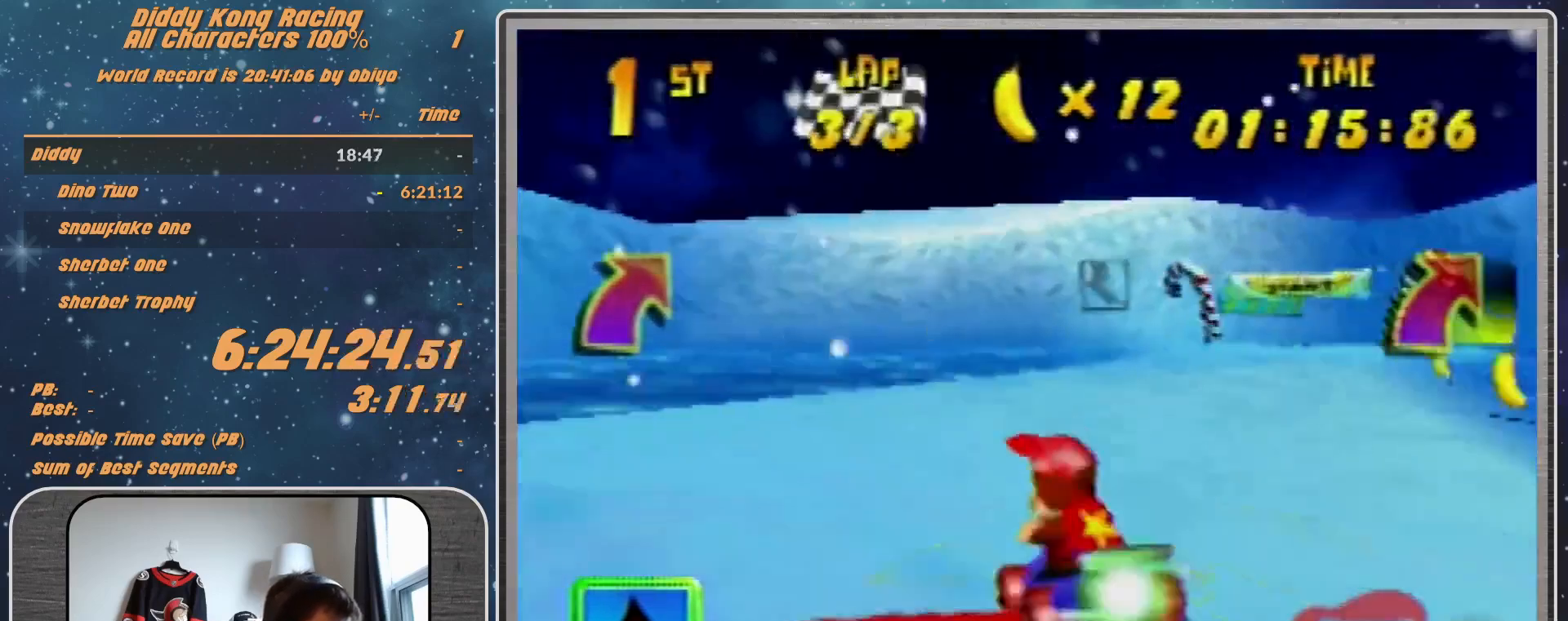
{"buttons": [], "left_stick": "up-right", "events": []}
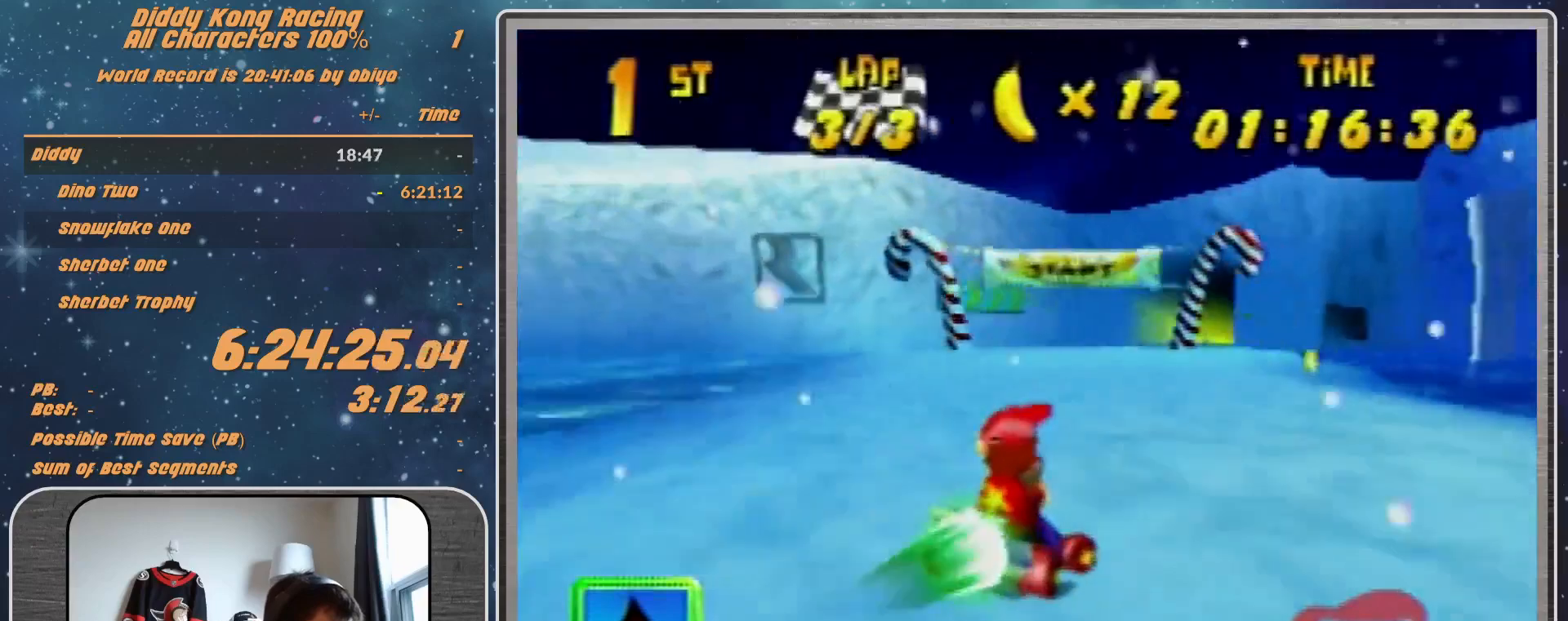
{"buttons": [], "left_stick": "center", "events": [[367, "left_stick", "center"]]}
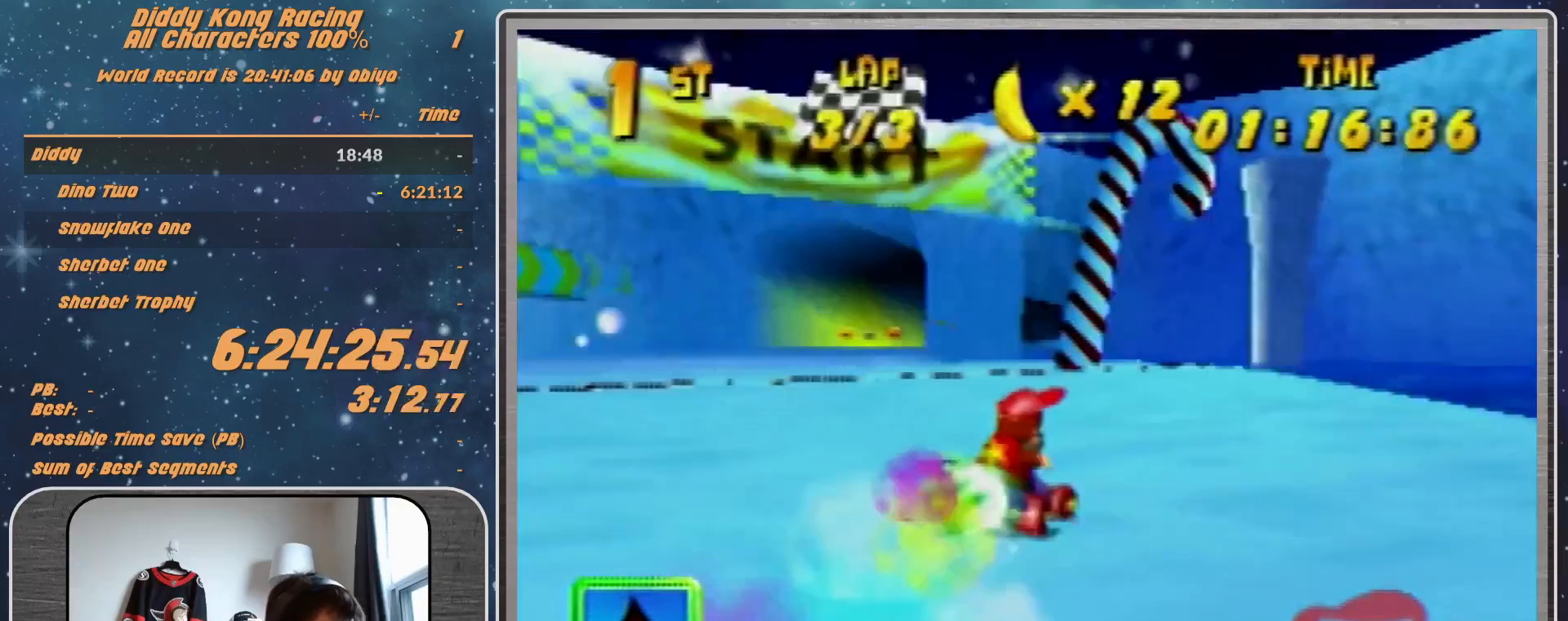
{"buttons": [], "left_stick": "down-right", "events": [[33, "START", "down"], [300, "START", "up"], [433, "left_stick", "down-right"]]}
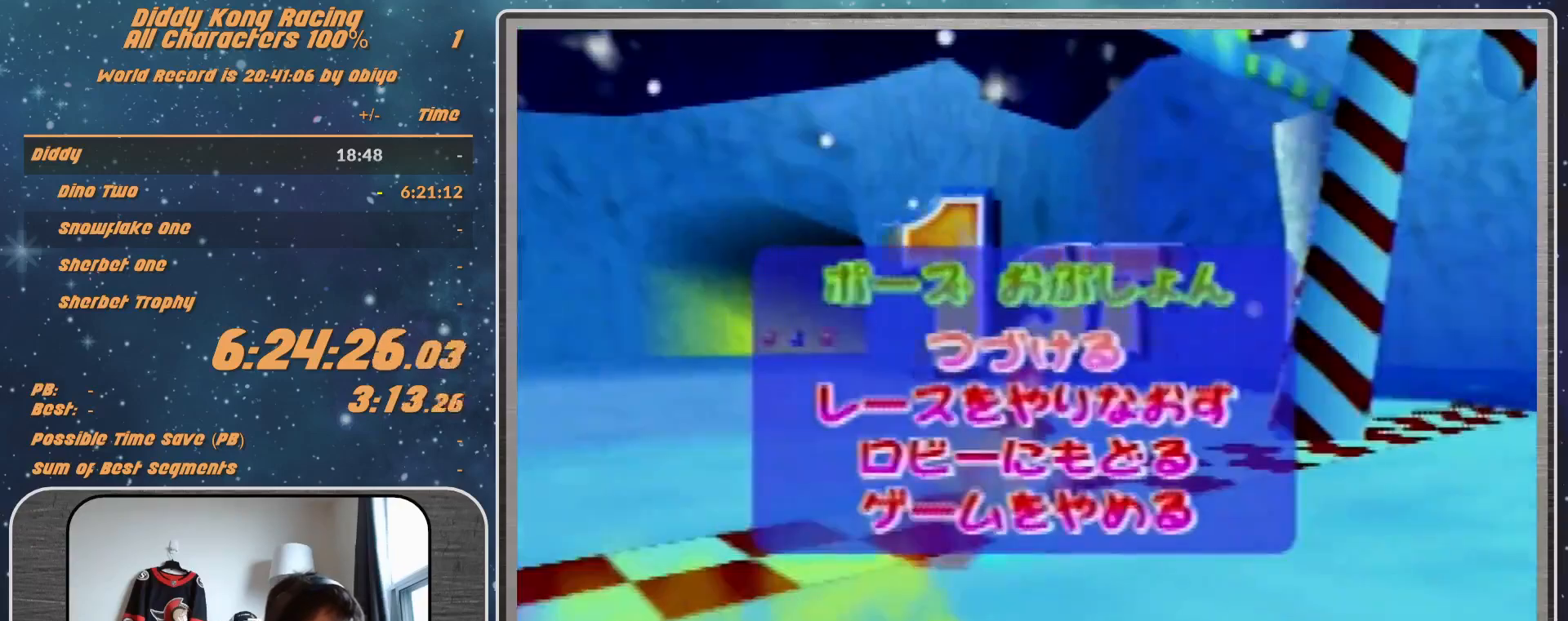
{"buttons": [], "left_stick": "center", "events": [[100, "left_stick", "center"], [167, "left_stick", "down"], [267, "A", "down"], [267, "left_stick", "center"], [333, "A", "up"]]}
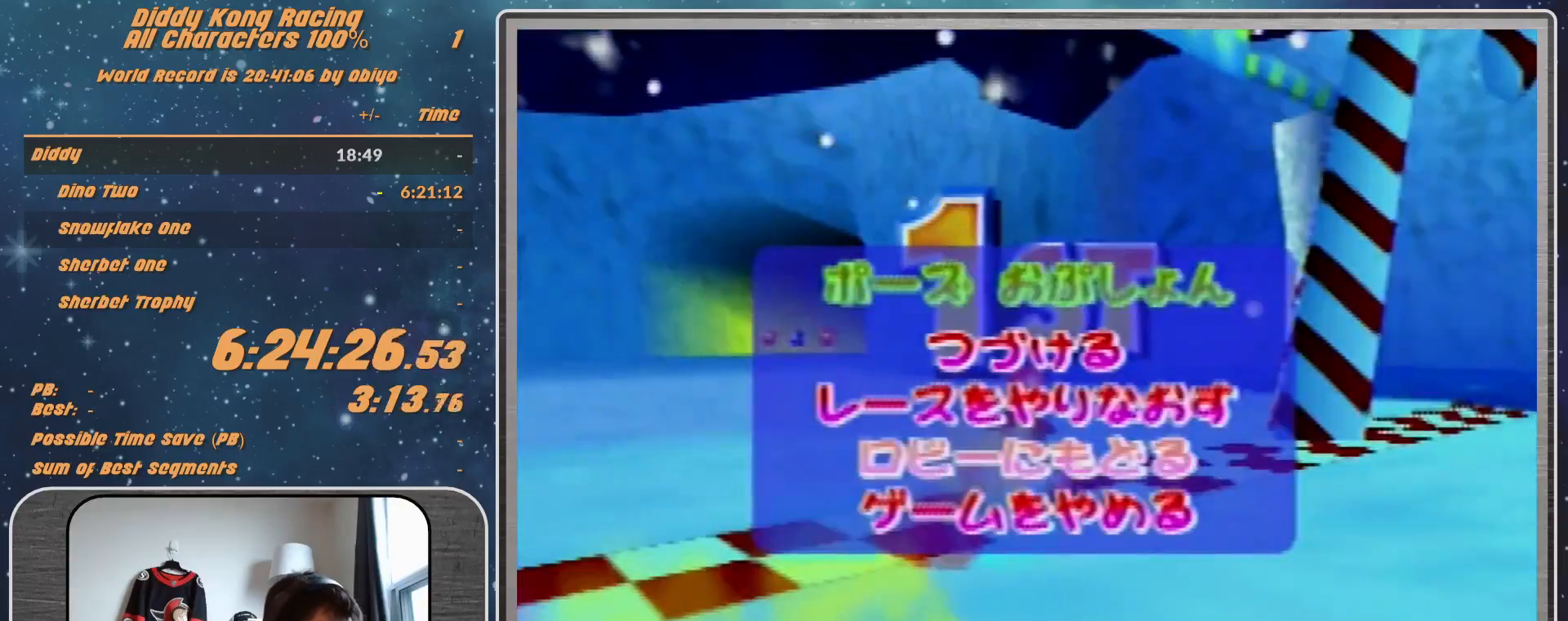
{"buttons": [], "left_stick": "center", "events": []}
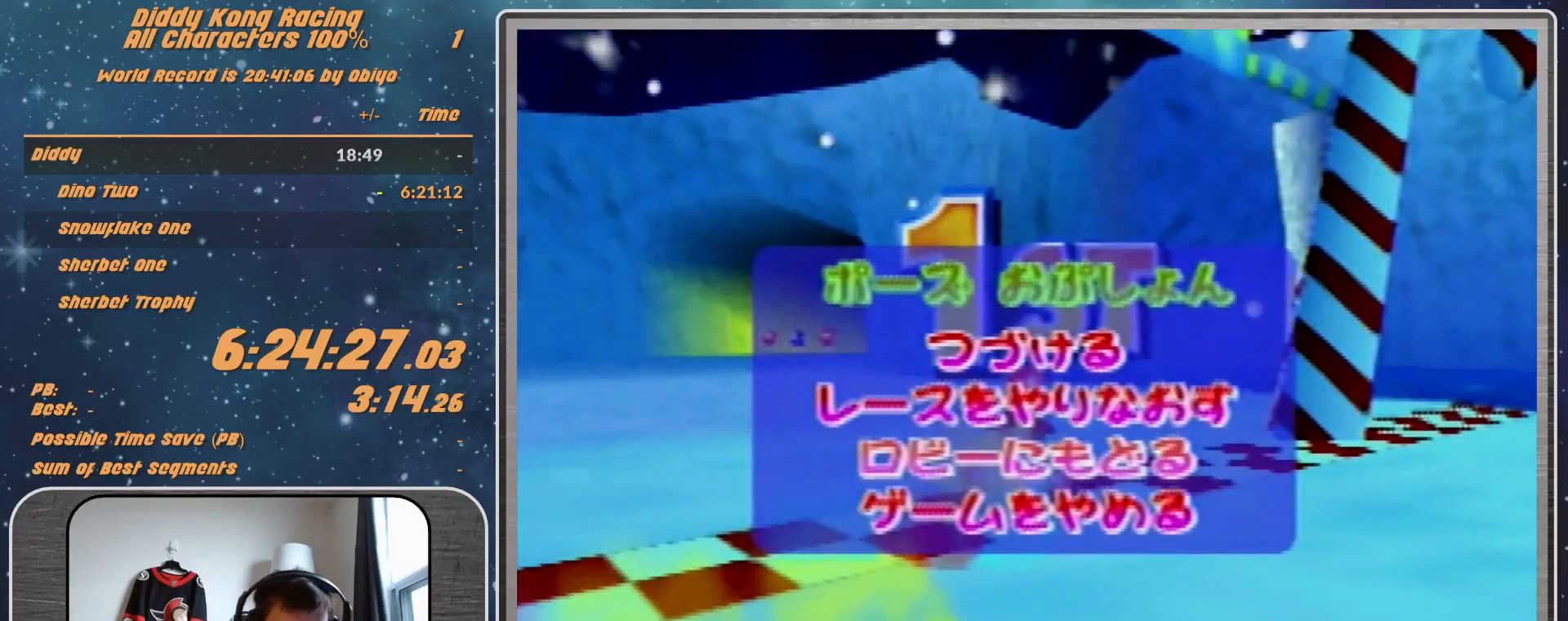
{"buttons": [], "left_stick": "center", "events": []}
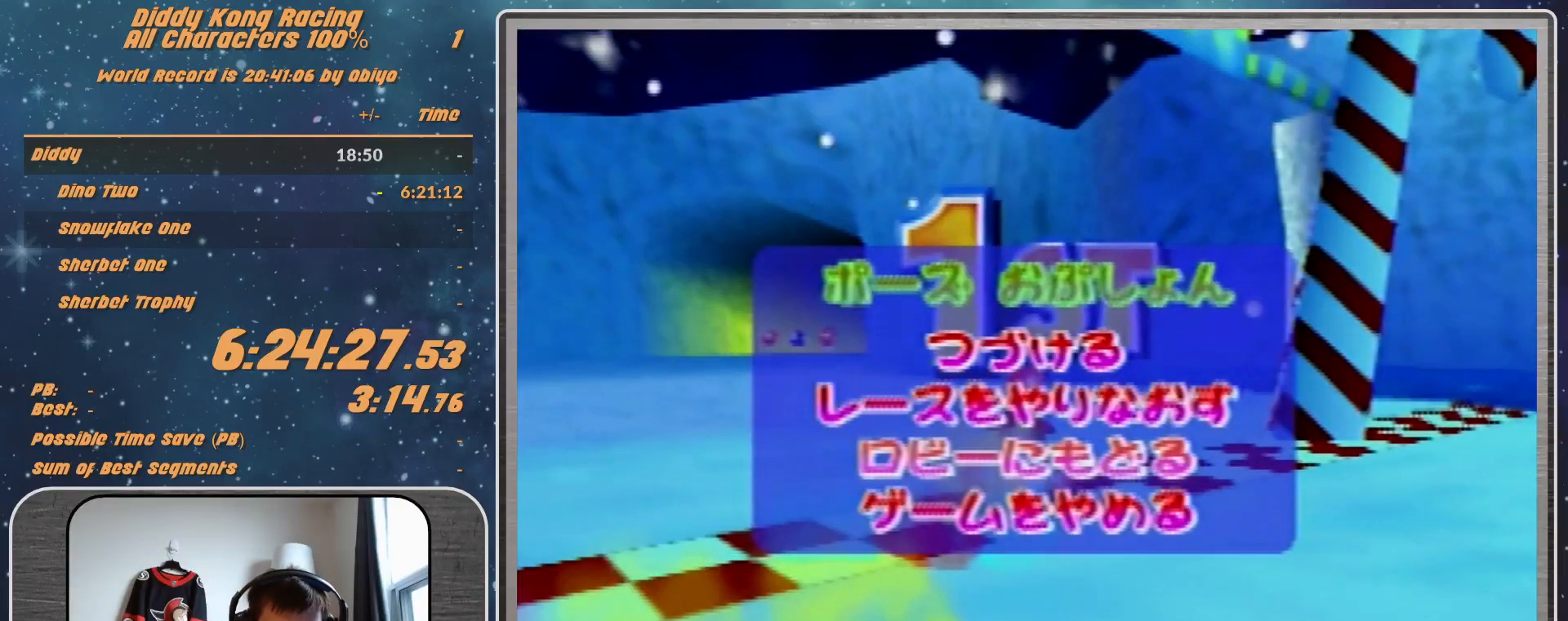
{"buttons": [], "left_stick": "center", "events": []}
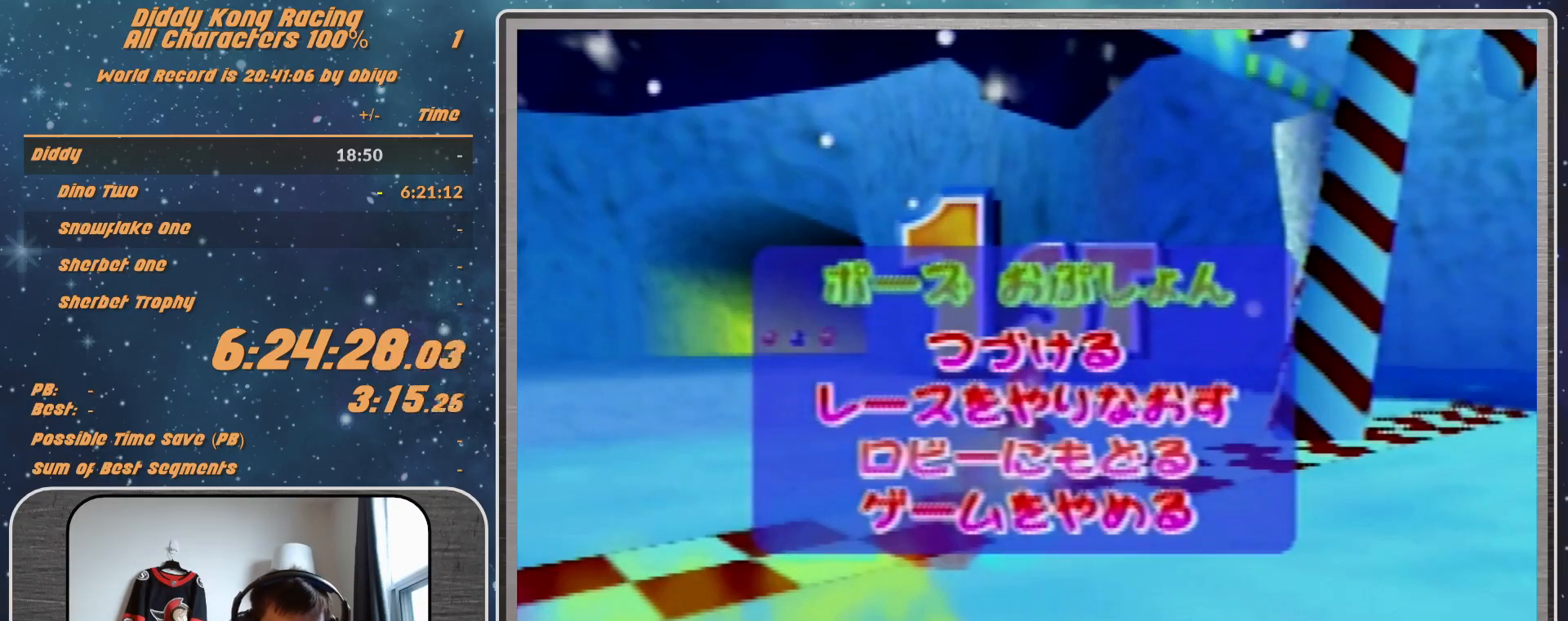
{"buttons": ["A"], "left_stick": "center", "events": [[33, "A", "down"], [167, "left_stick", "left"], [367, "left_stick", "center"]]}
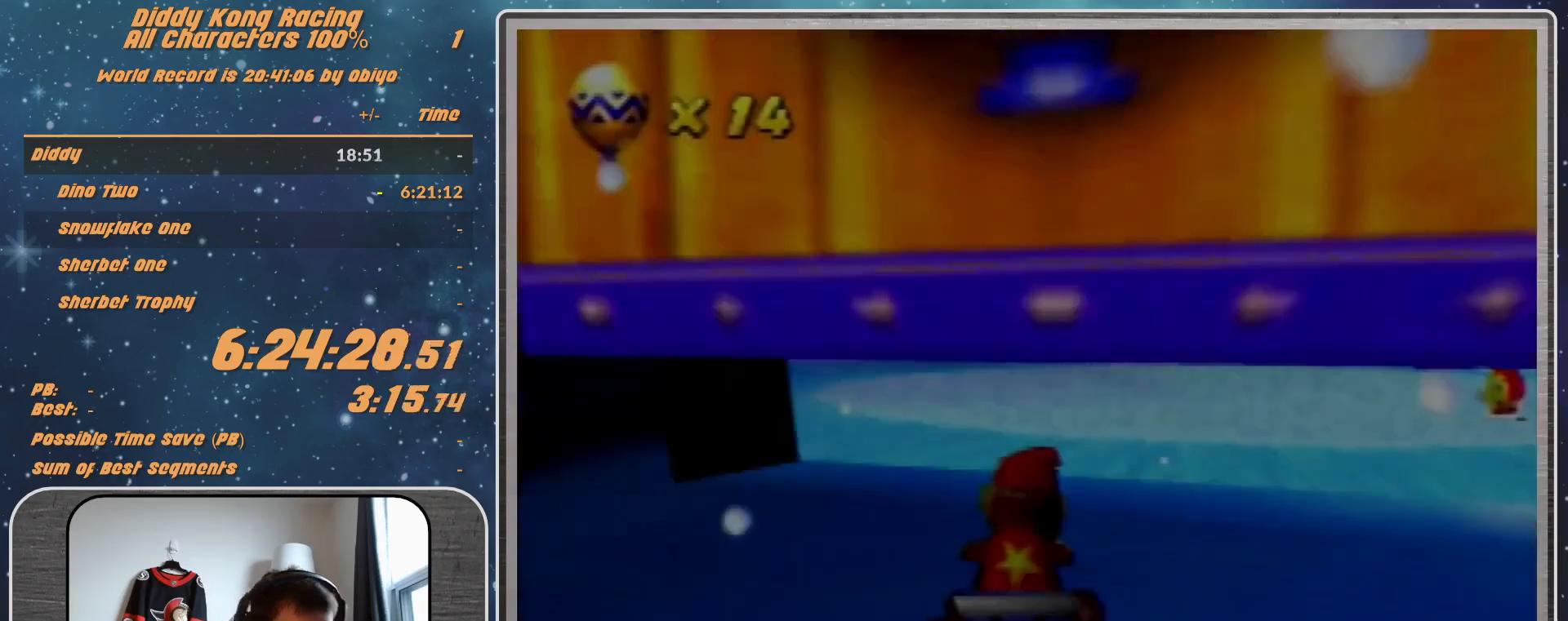
{"buttons": ["A"], "left_stick": "left", "events": [[233, "left_stick", "left"], [300, "left_stick", "center"], [467, "left_stick", "left"]]}
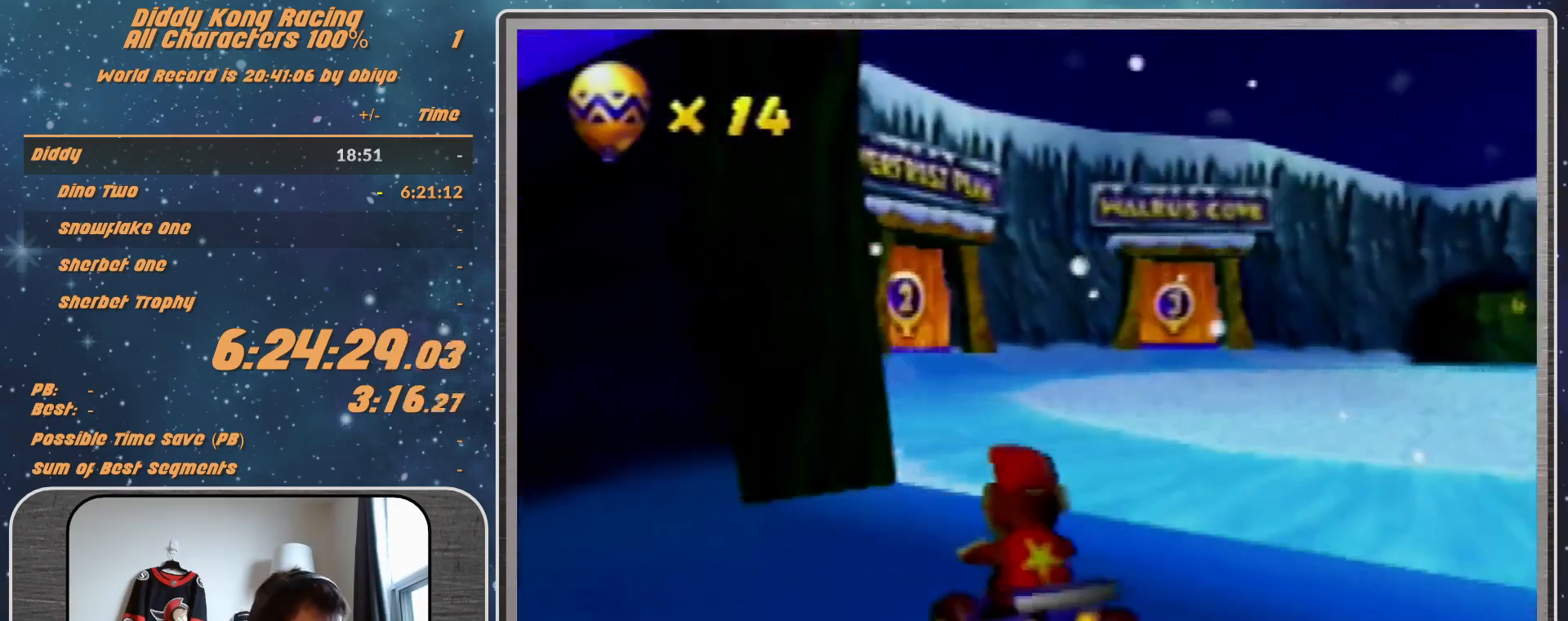
{"buttons": ["A"], "left_stick": "up-left", "events": [[67, "R1", "down"], [167, "left_stick", "up-left"], [400, "R1", "up"]]}
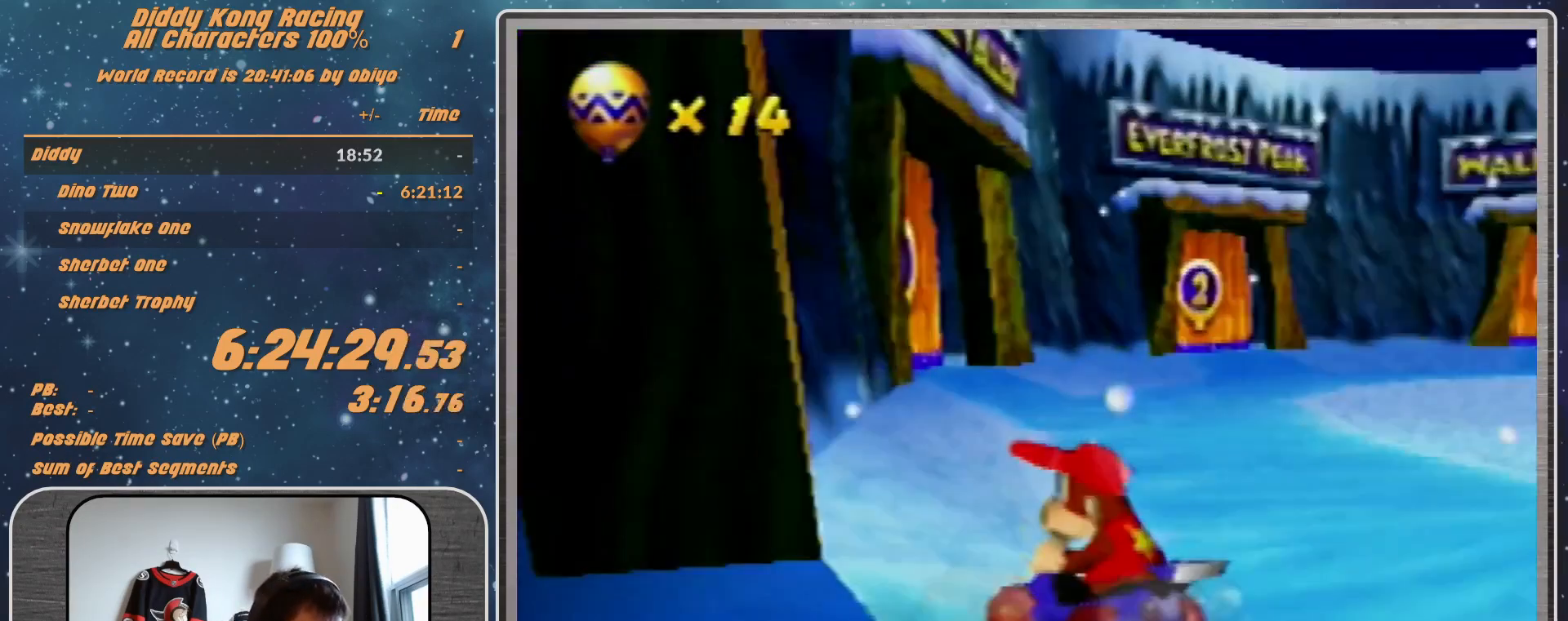
{"buttons": ["A", "R1"], "left_stick": "up-right", "events": [[133, "R1", "down"], [333, "left_stick", "up-right"]]}
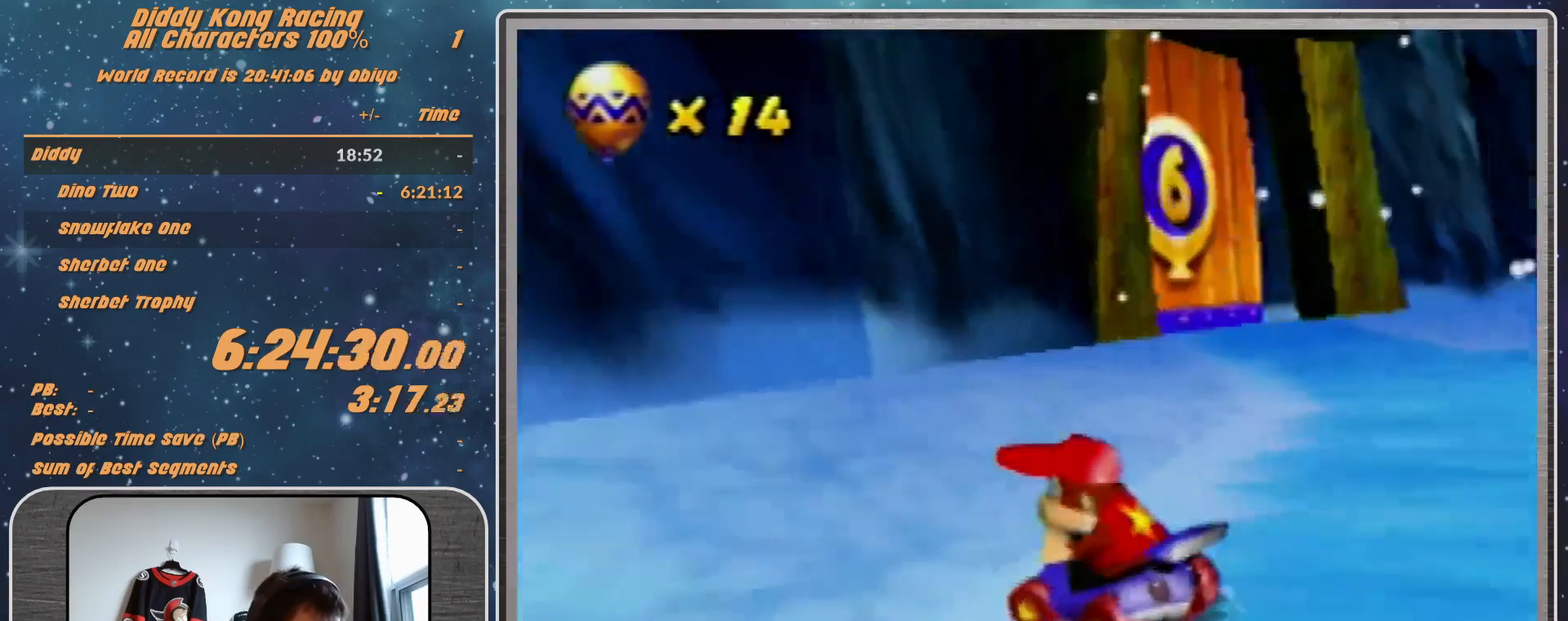
{"buttons": ["R1"], "left_stick": "up-left", "events": [[167, "left_stick", "up-left"], [400, "A", "up"]]}
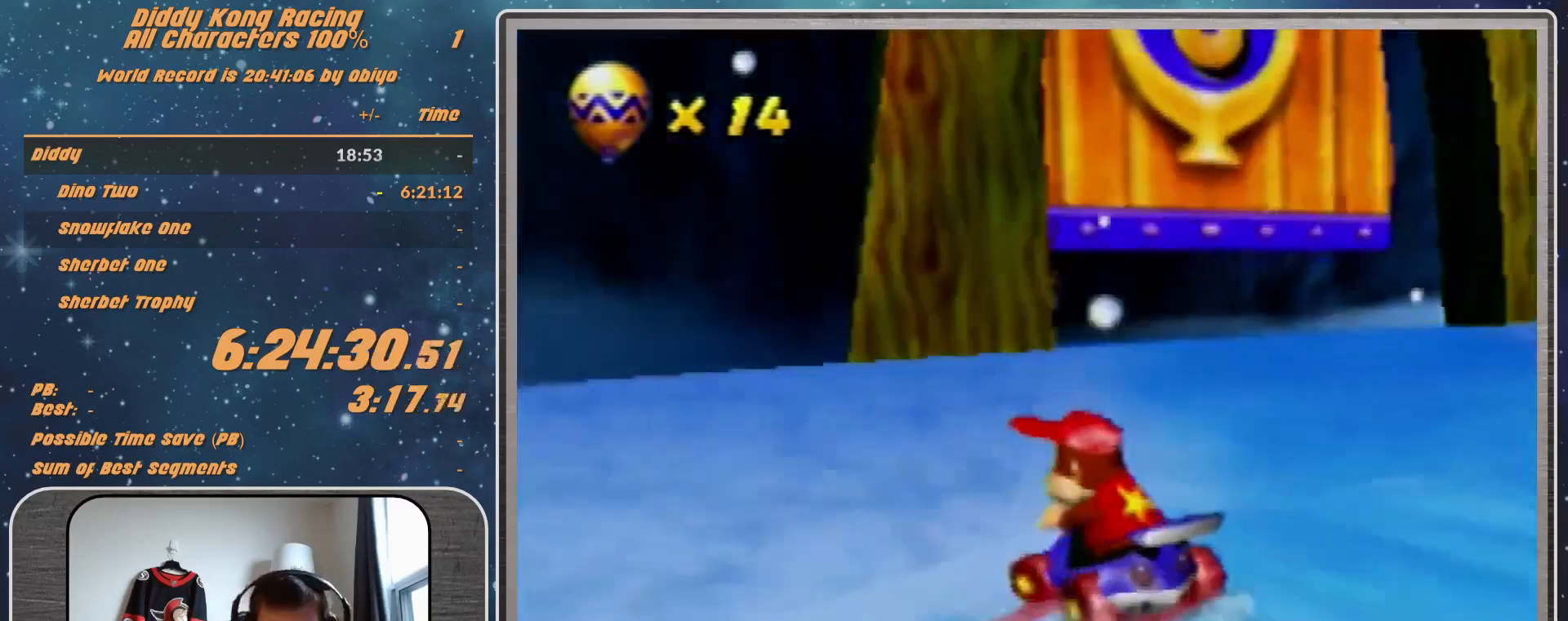
{"buttons": ["A"], "left_stick": "up-left", "events": [[33, "A", "down"], [67, "A", "up"], [67, "R1", "up"], [133, "A", "down"], [233, "A", "up"], [233, "left_stick", "up-right"], [300, "A", "down"], [367, "A", "up"], [400, "A", "down"], [400, "left_stick", "up-left"]]}
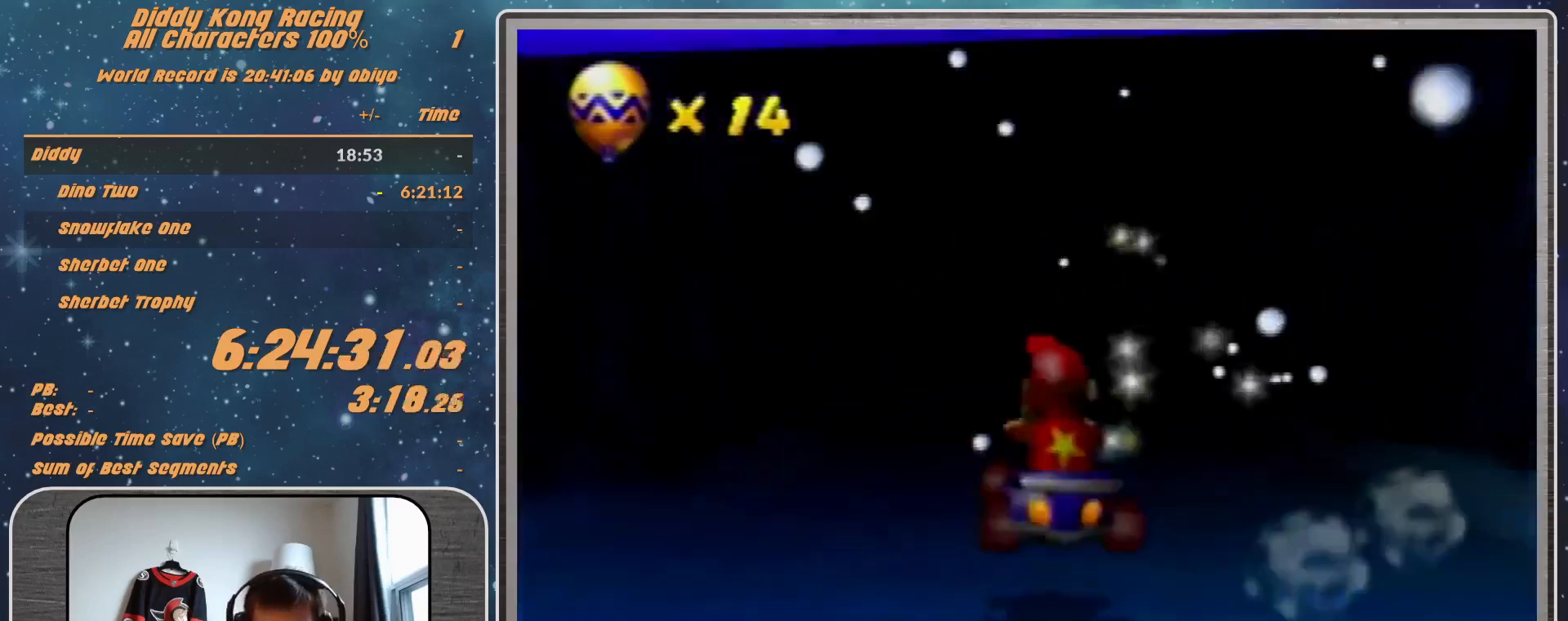
{"buttons": [], "left_stick": "center", "events": [[33, "A", "up"], [167, "left_stick", "center"], [233, "A", "down"], [300, "A", "up"]]}